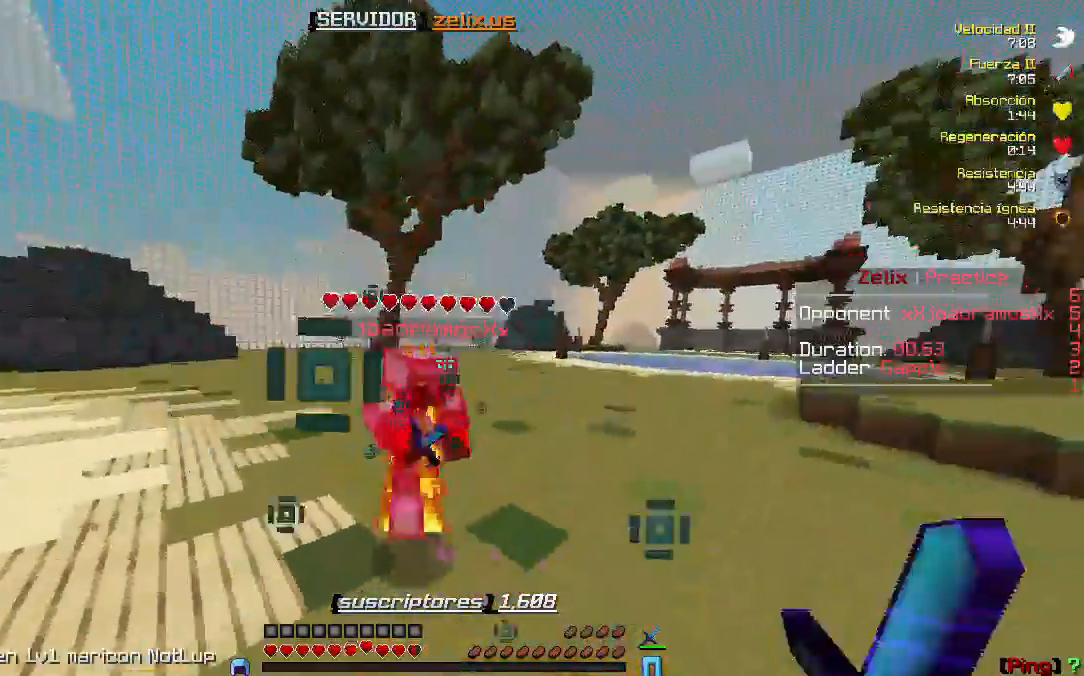
Gameplay with keyboard; each line is a JSON object with the keys held at the frame after it. "events" lists presses ("down") and releases ("up") of "a", "d", "s" and "w" between this image and that frame as [ms after this image, input, new state], when the widget could be followed in between. No other keys are recorded. Mouse input is not recorded.
{"keys": ["a", "w"], "events": []}
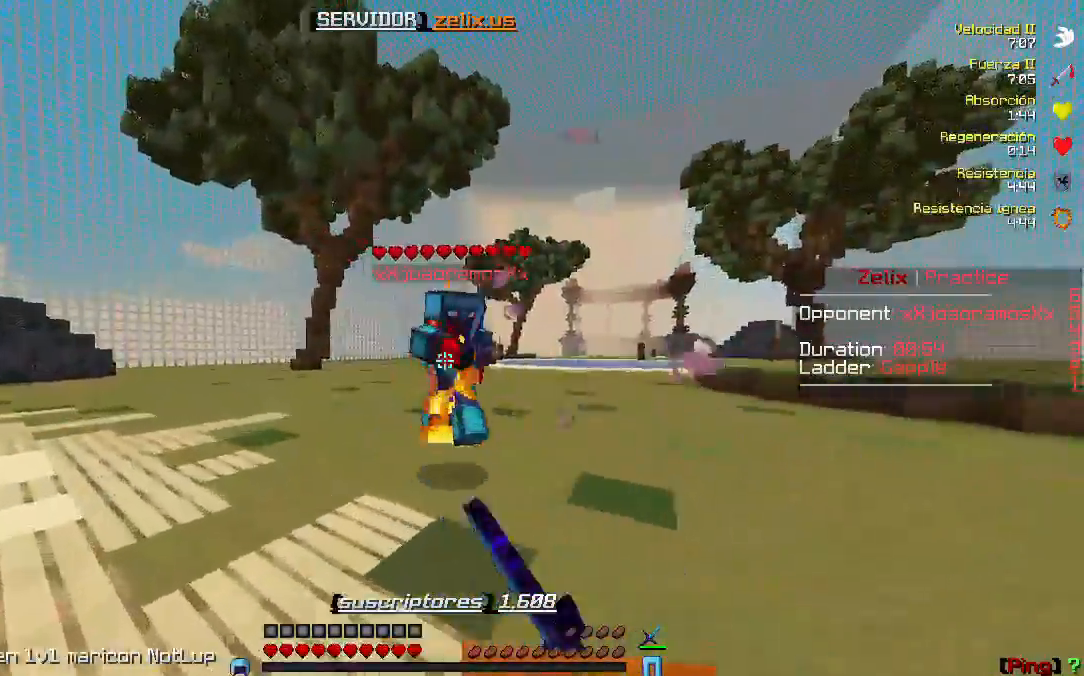
{"keys": ["a", "w"], "events": []}
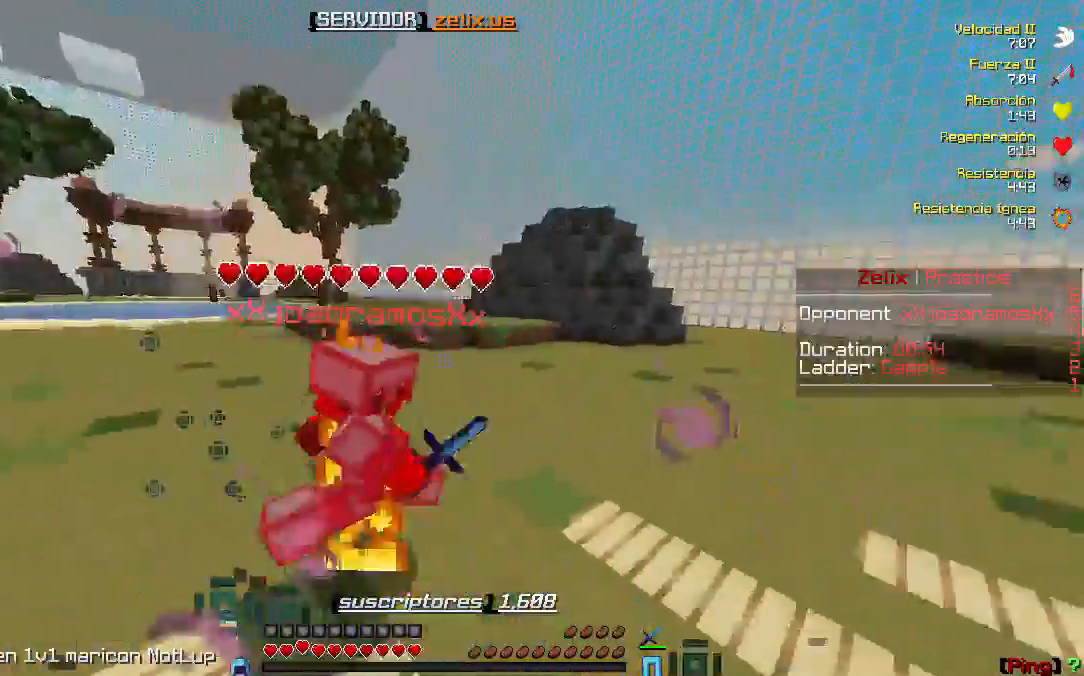
{"keys": ["d", "w"], "events": [[83, "a", "up"], [383, "d", "down"]]}
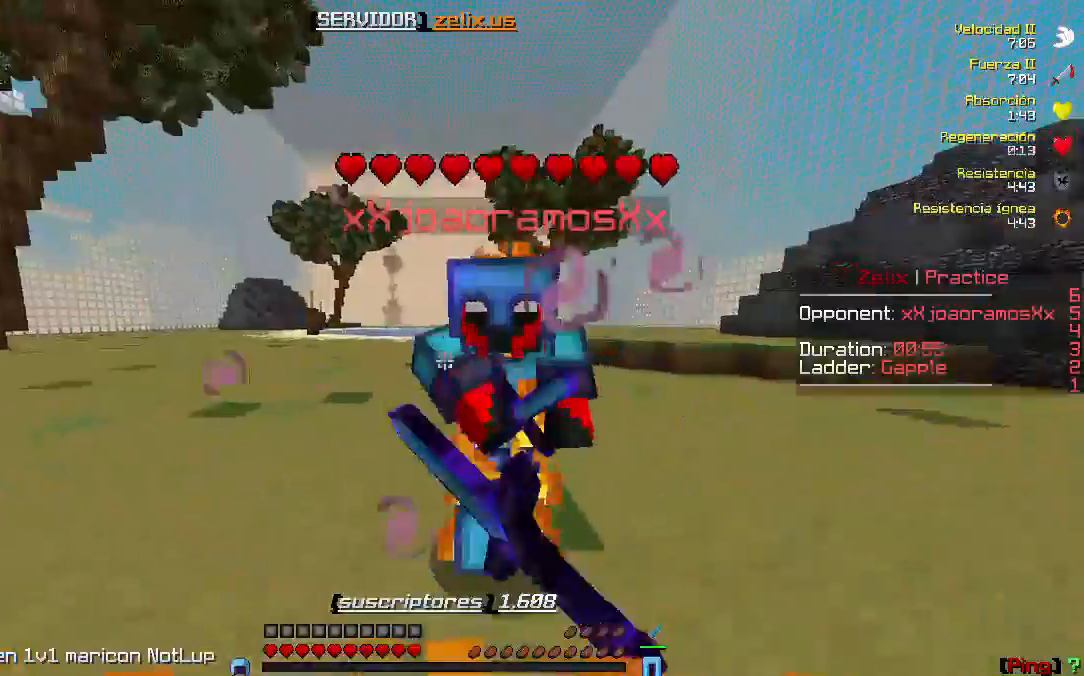
{"keys": ["d", "w"], "events": []}
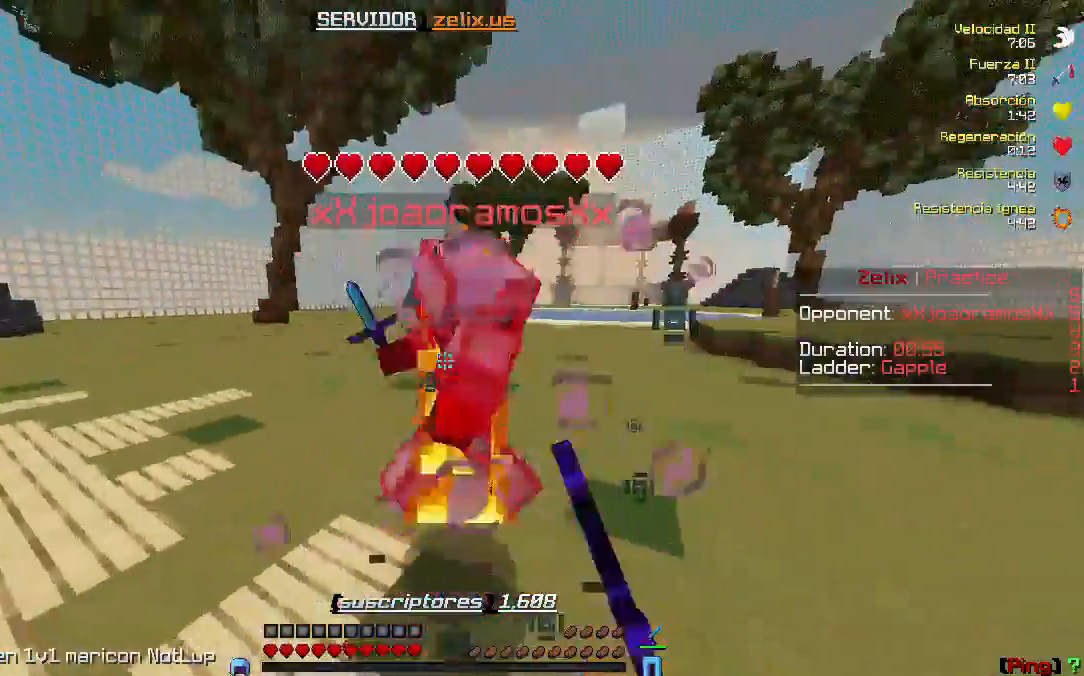
{"keys": ["d", "w"], "events": []}
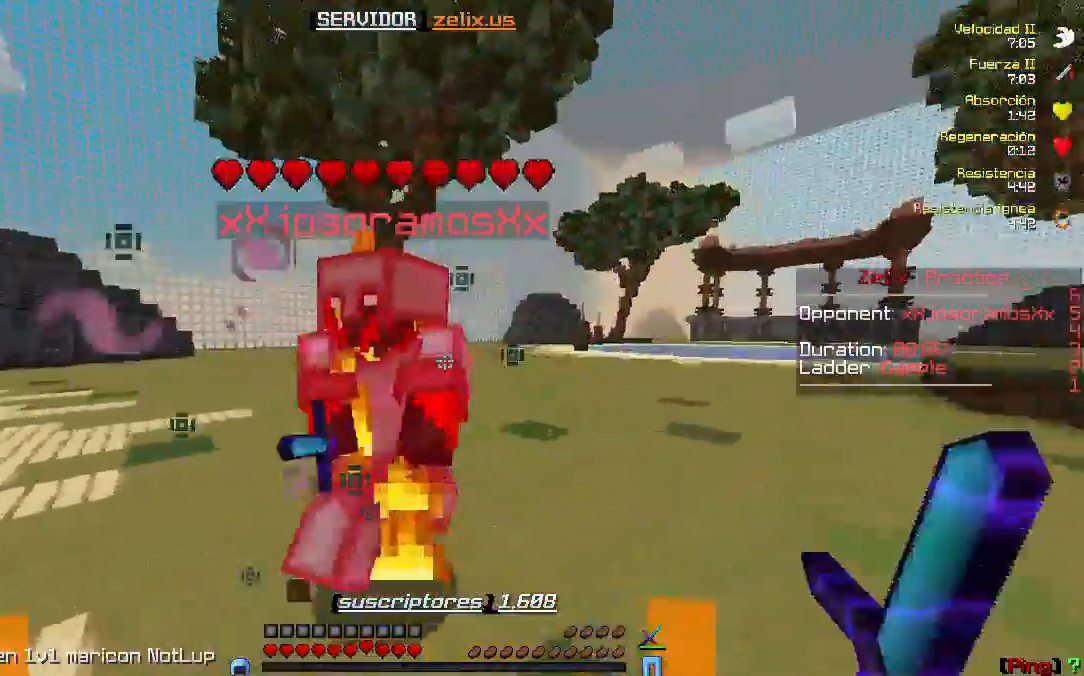
{"keys": ["d", "w"], "events": []}
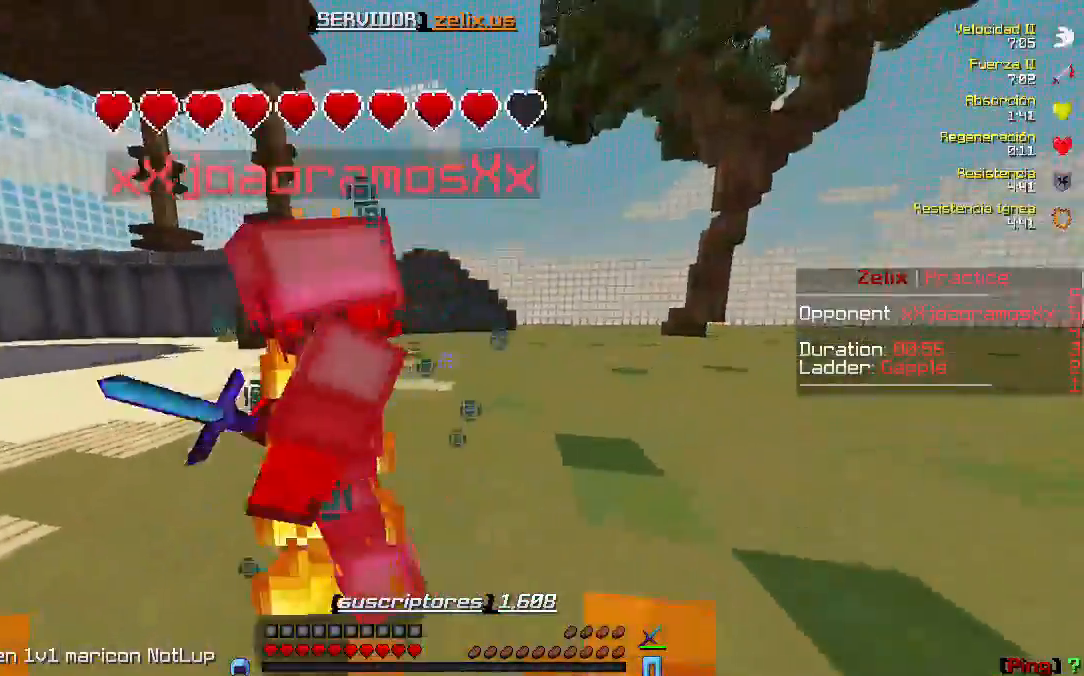
{"keys": ["d", "w"], "events": []}
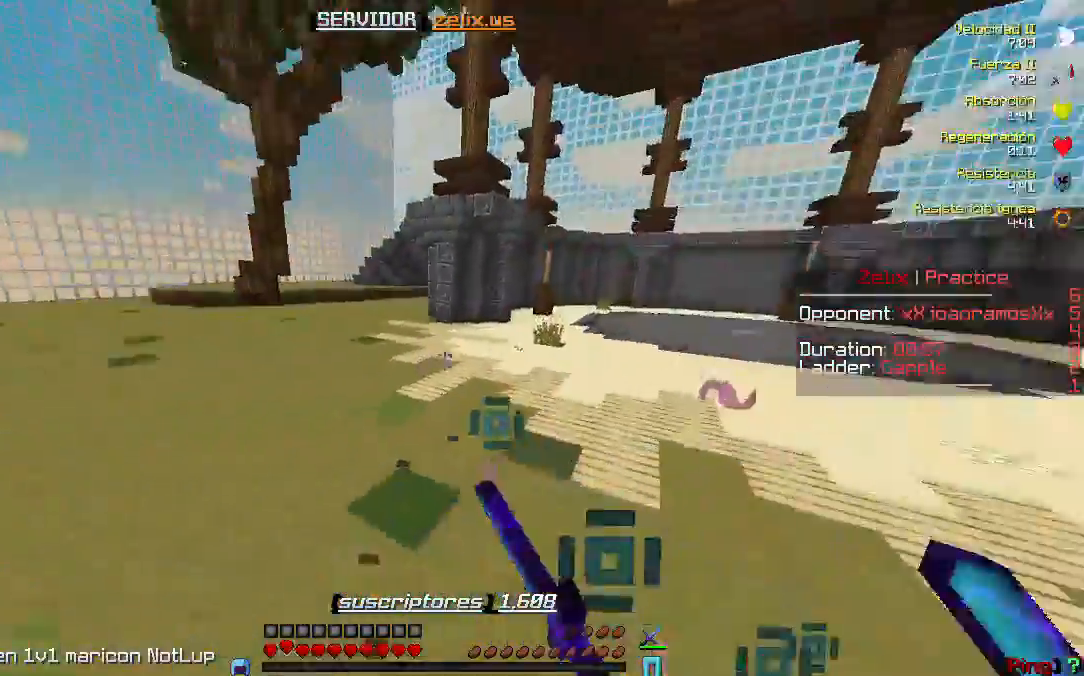
{"keys": ["d", "w"], "events": []}
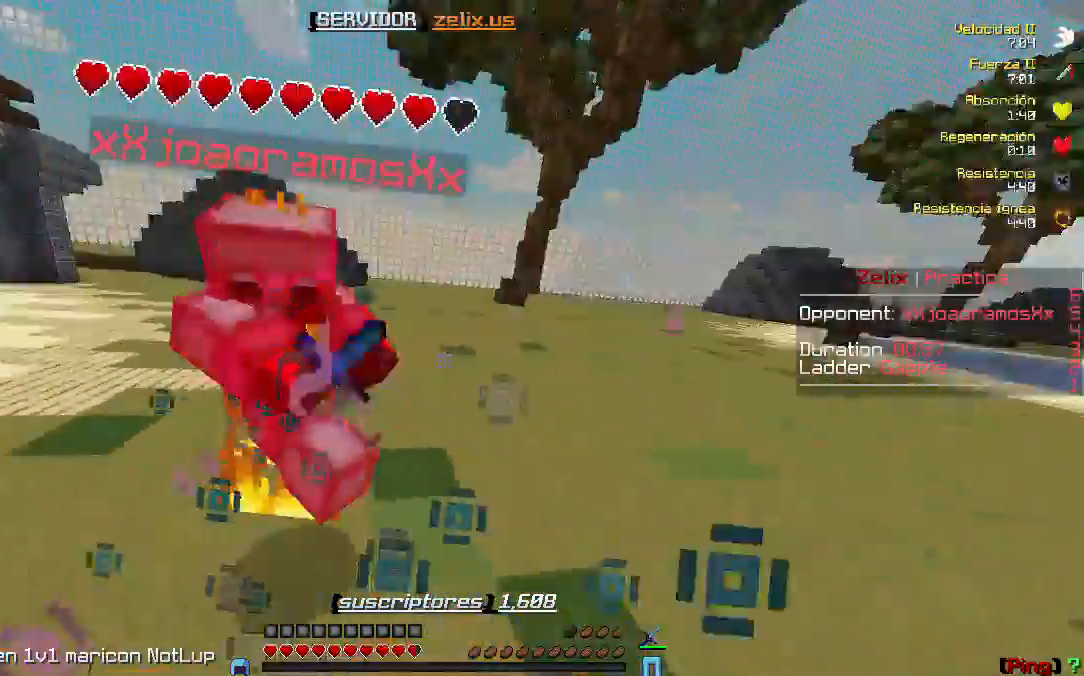
{"keys": ["d", "w"], "events": []}
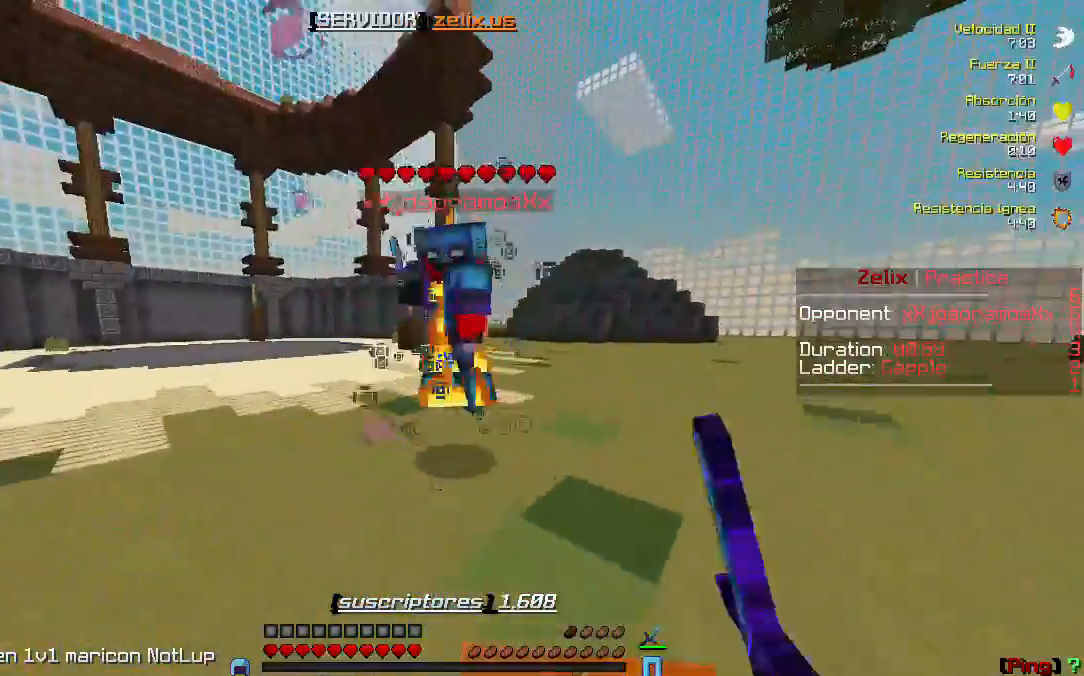
{"keys": ["d", "w"], "events": []}
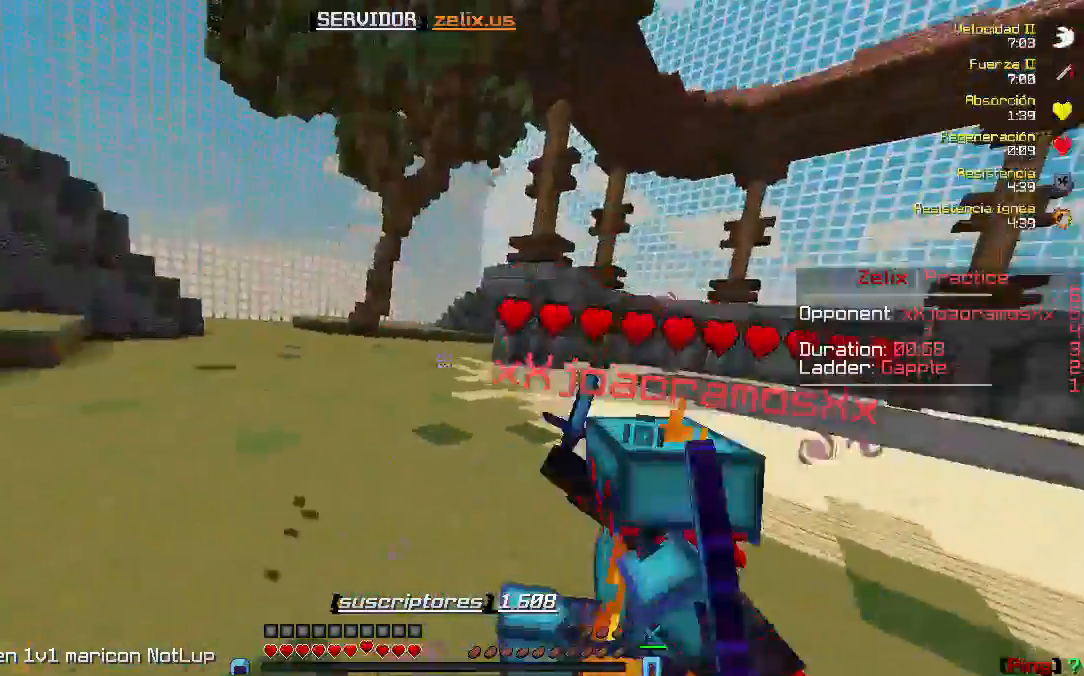
{"keys": ["d", "w"], "events": []}
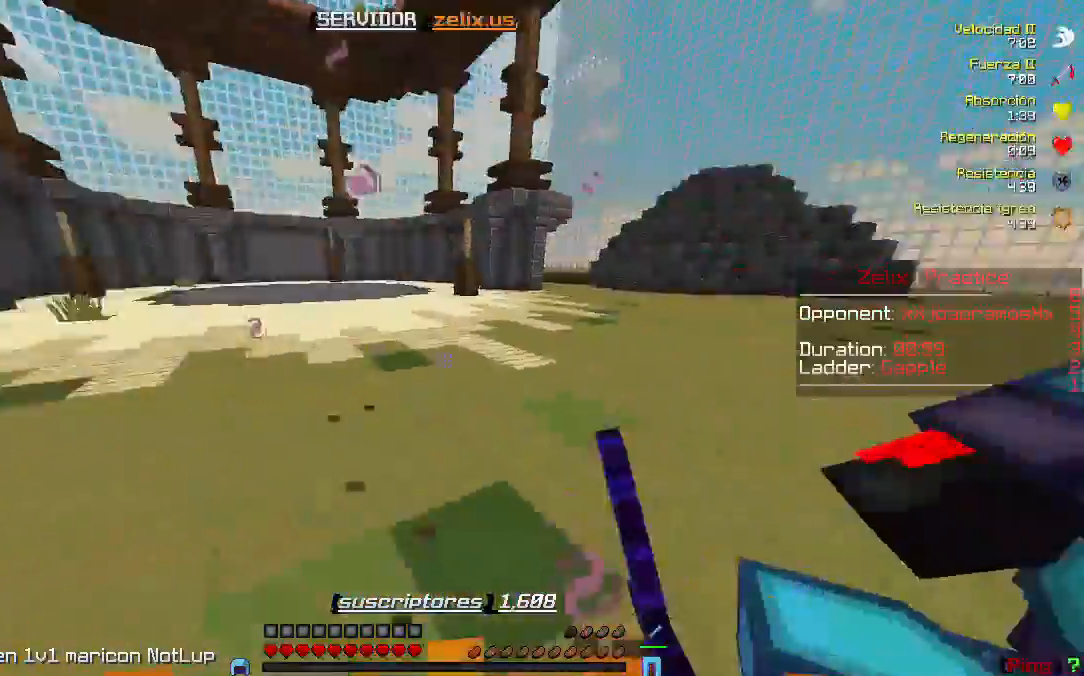
{"keys": ["d", "w"], "events": []}
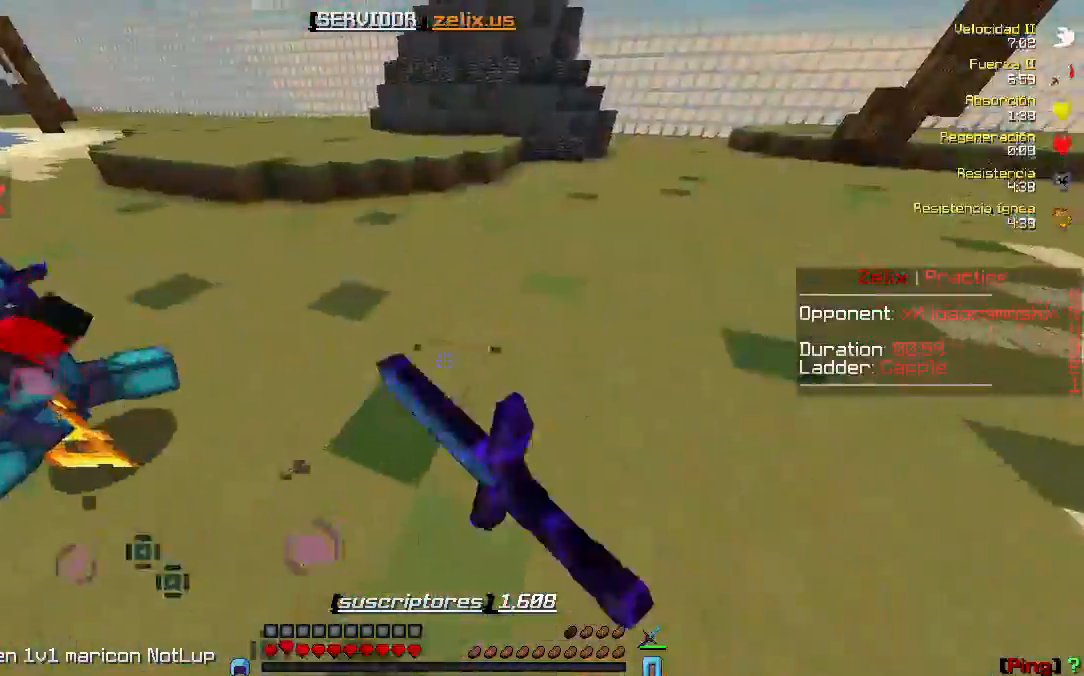
{"keys": ["w"], "events": [[283, "d", "up"]]}
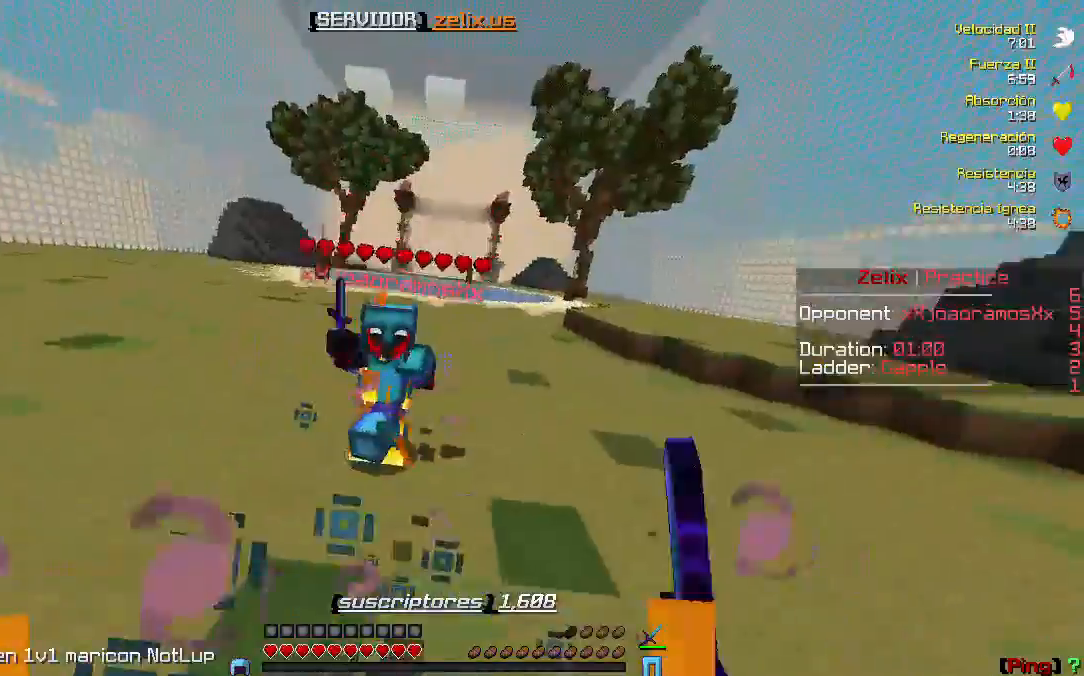
{"keys": ["w"], "events": []}
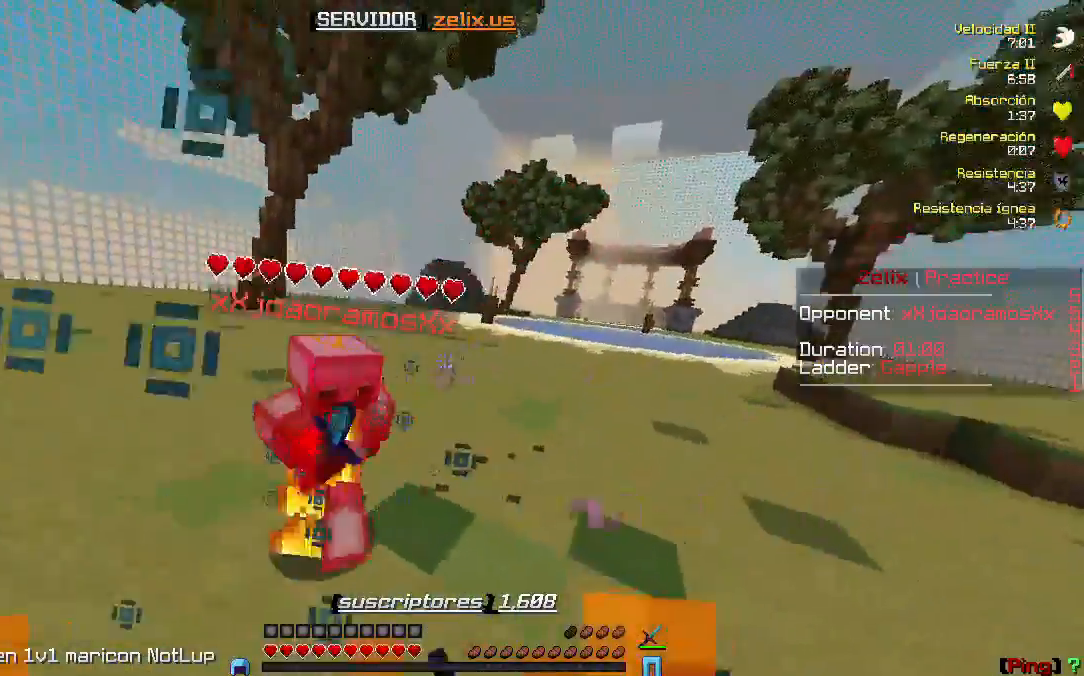
{"keys": ["a", "w"], "events": [[250, "a", "down"]]}
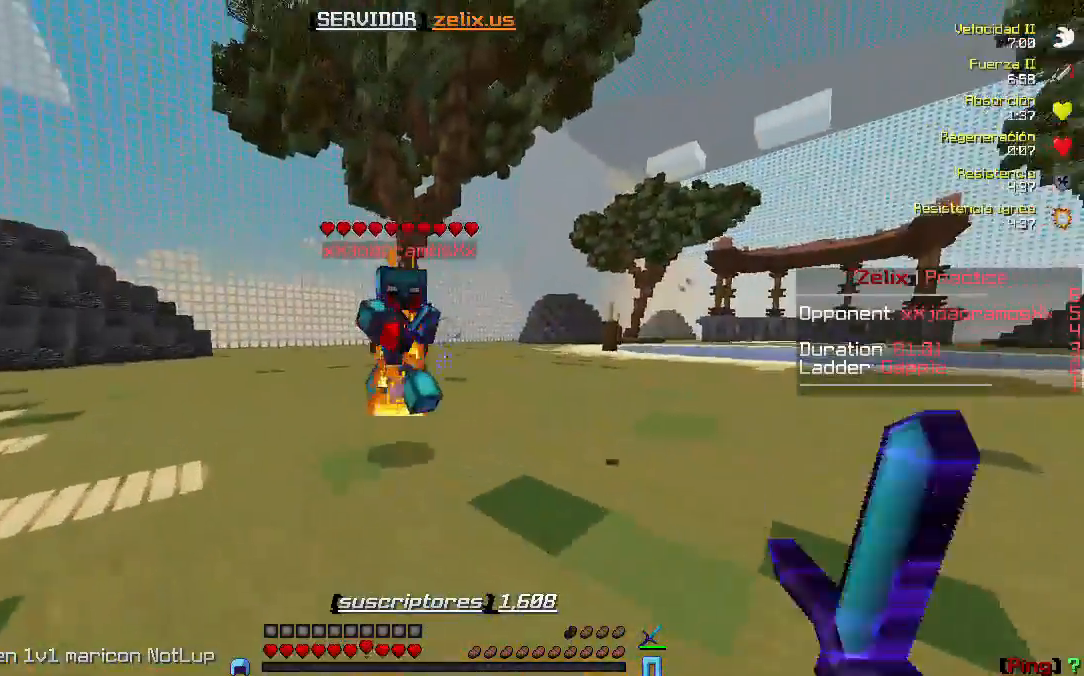
{"keys": ["a", "w"], "events": []}
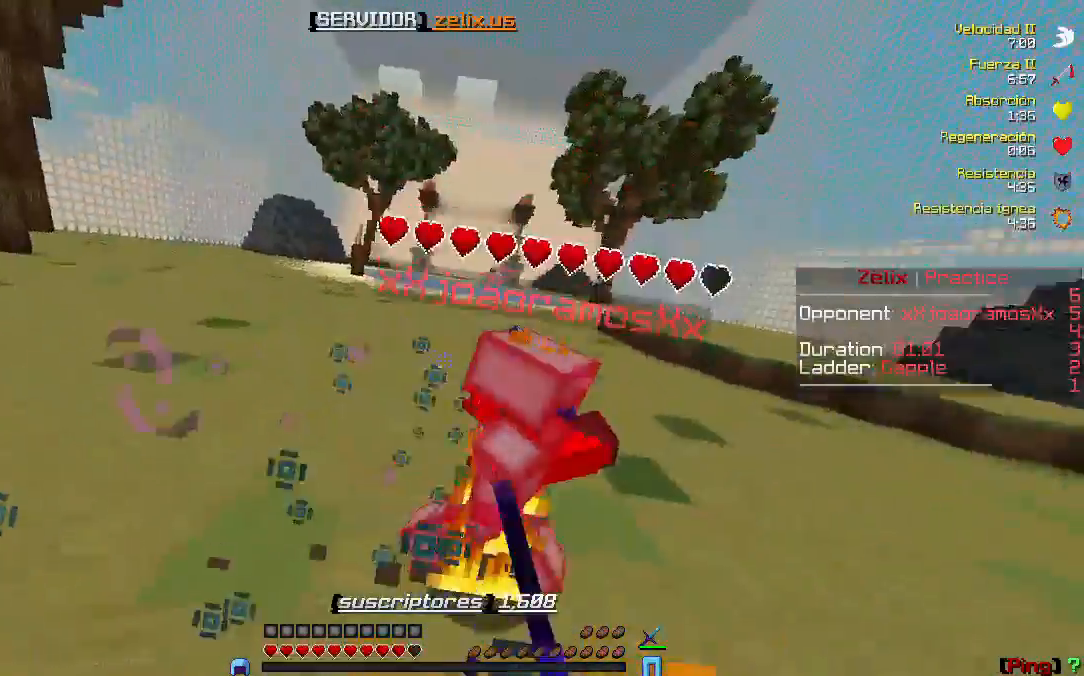
{"keys": ["a", "w"], "events": []}
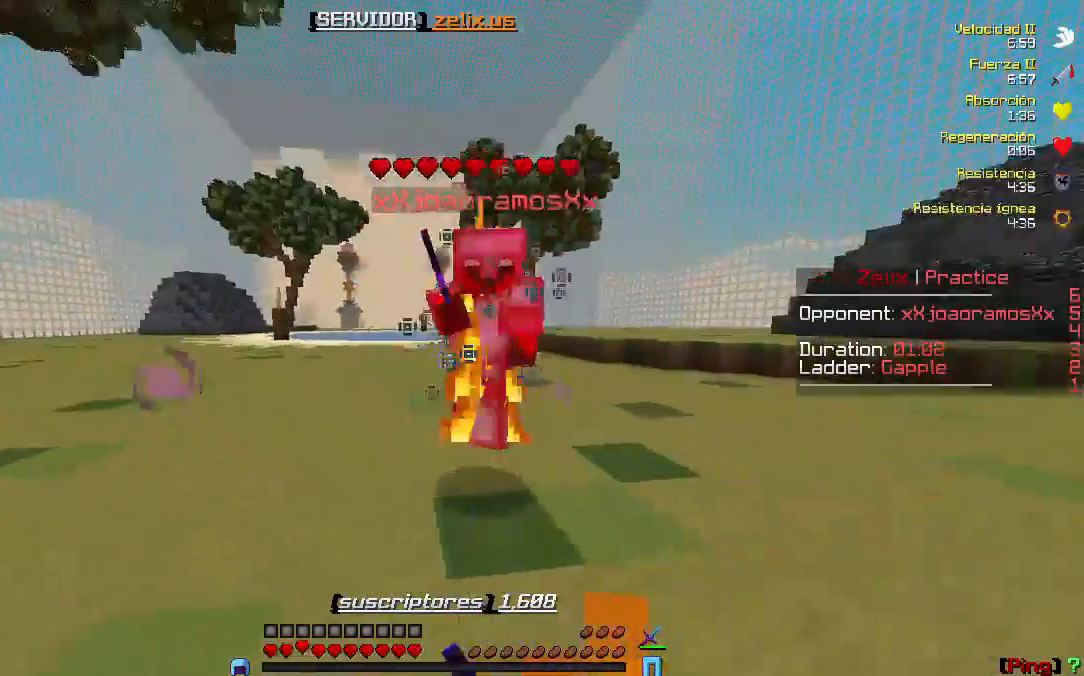
{"keys": ["a", "w"], "events": []}
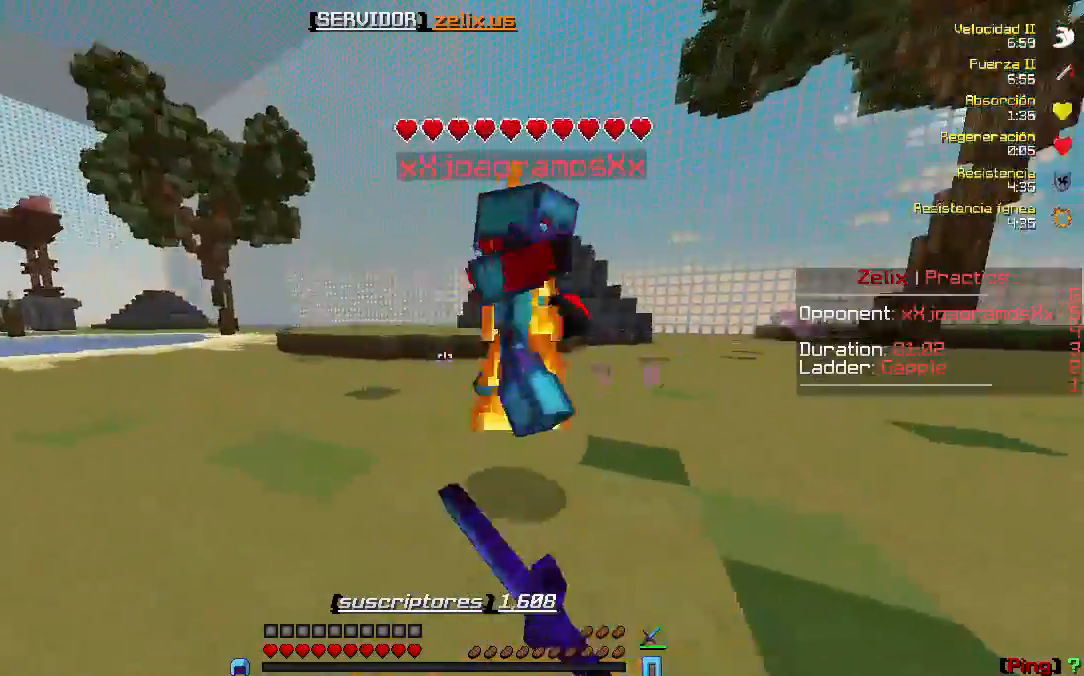
{"keys": ["d", "w"], "events": [[167, "w", "up"], [233, "a", "up"], [233, "d", "down"], [433, "w", "down"]]}
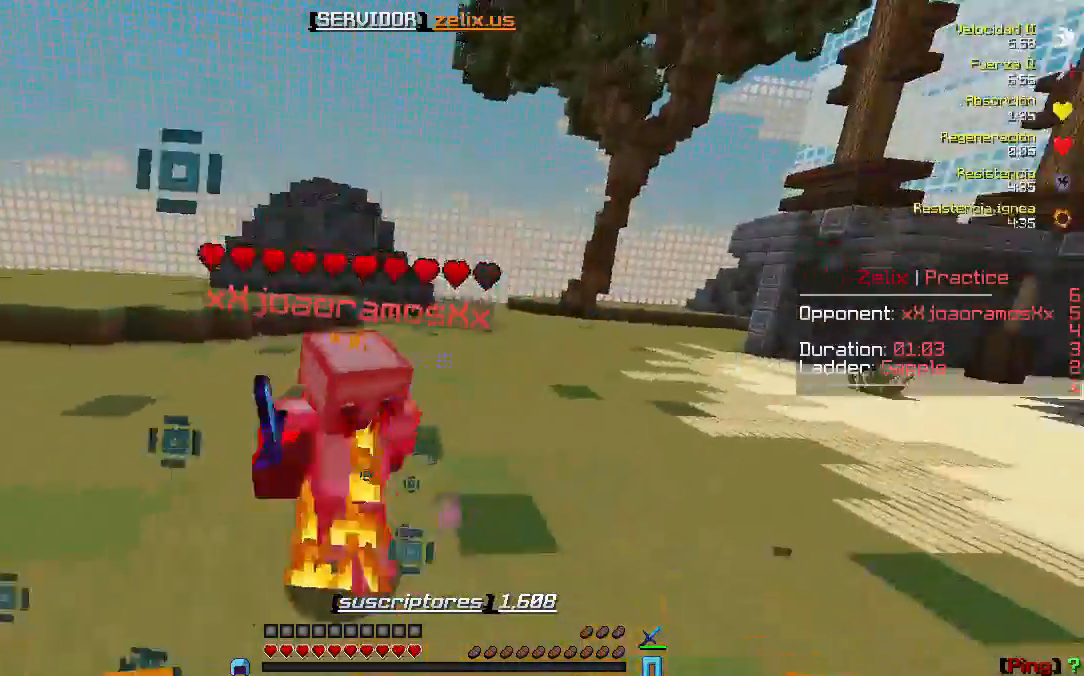
{"keys": ["d", "w"], "events": []}
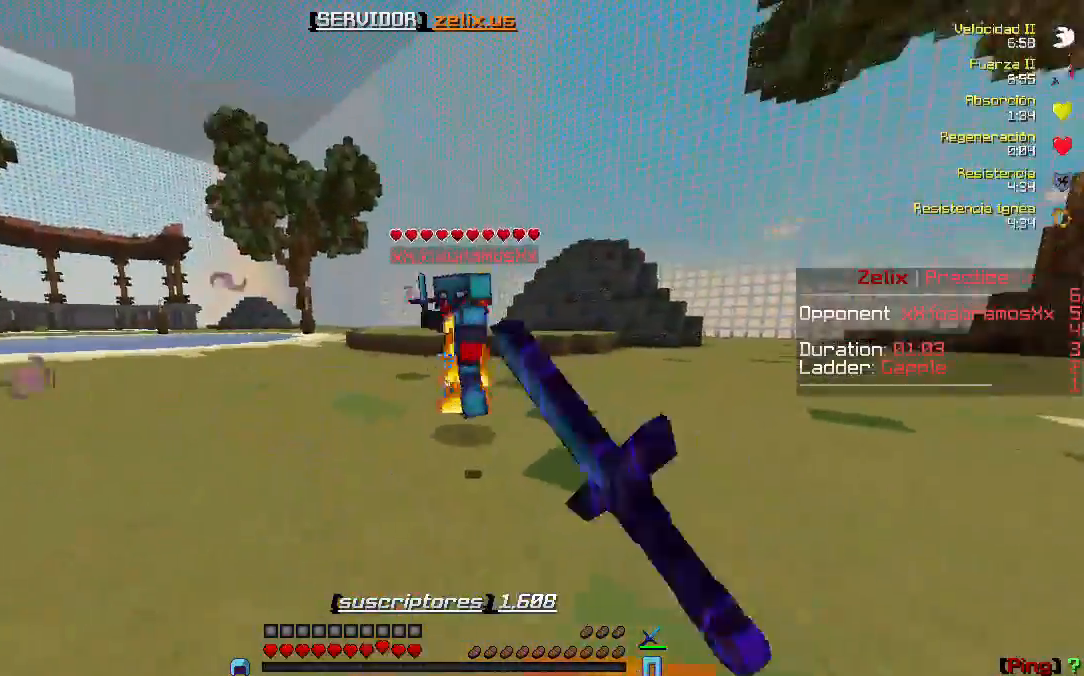
{"keys": ["d", "w"], "events": []}
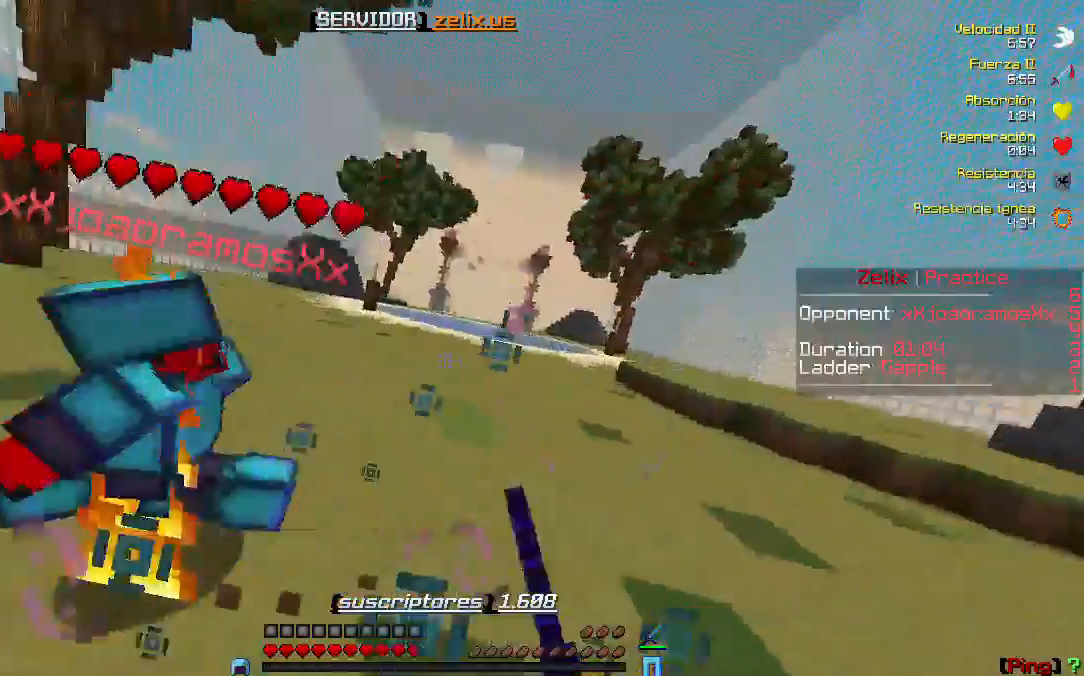
{"keys": ["d", "w"], "events": []}
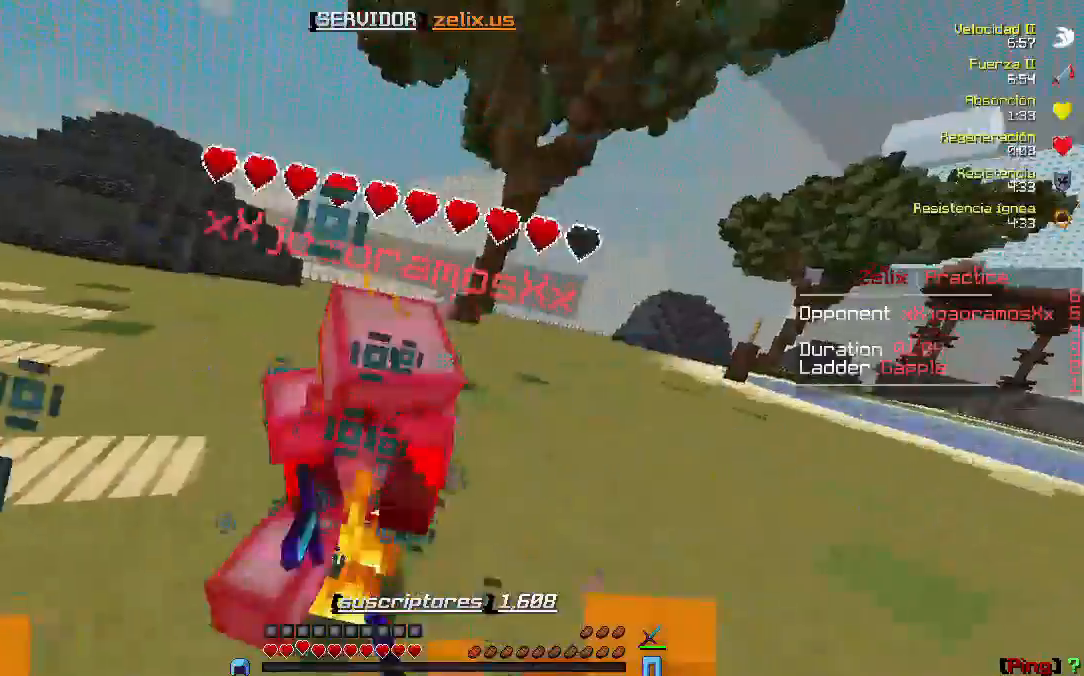
{"keys": ["d", "w"], "events": []}
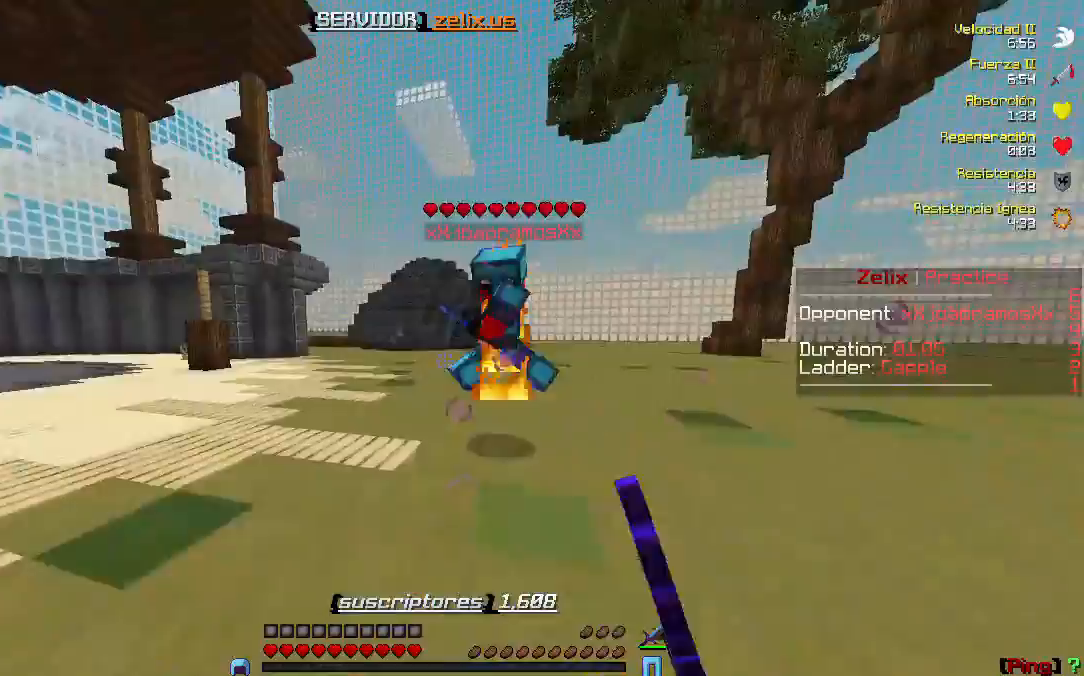
{"keys": ["d", "w"], "events": []}
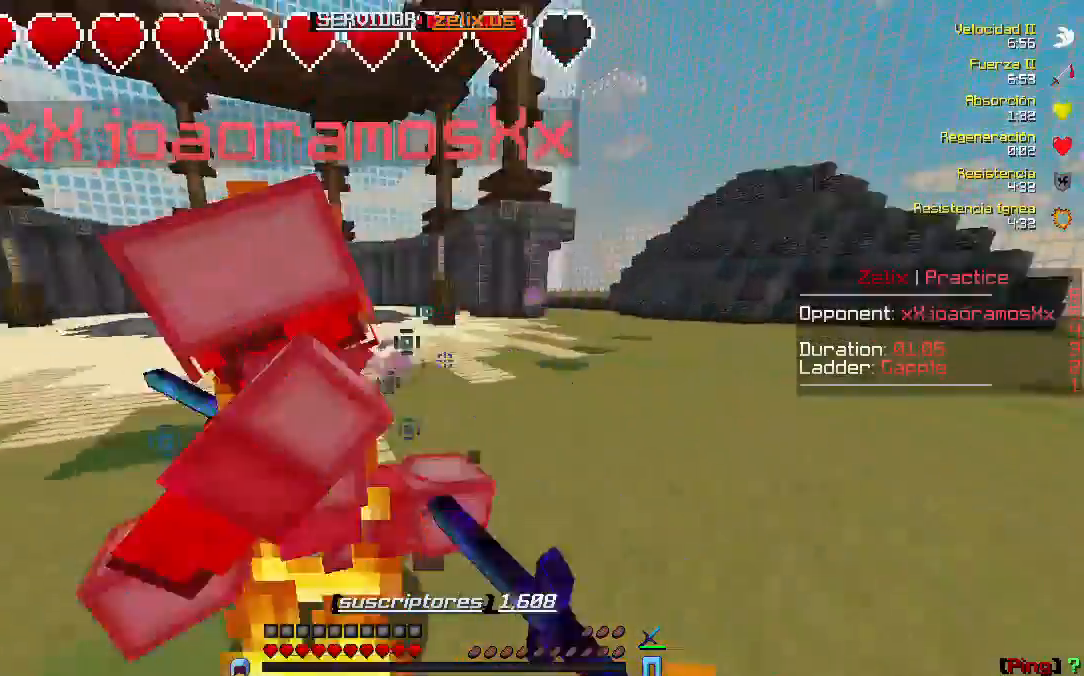
{"keys": ["d", "w"], "events": []}
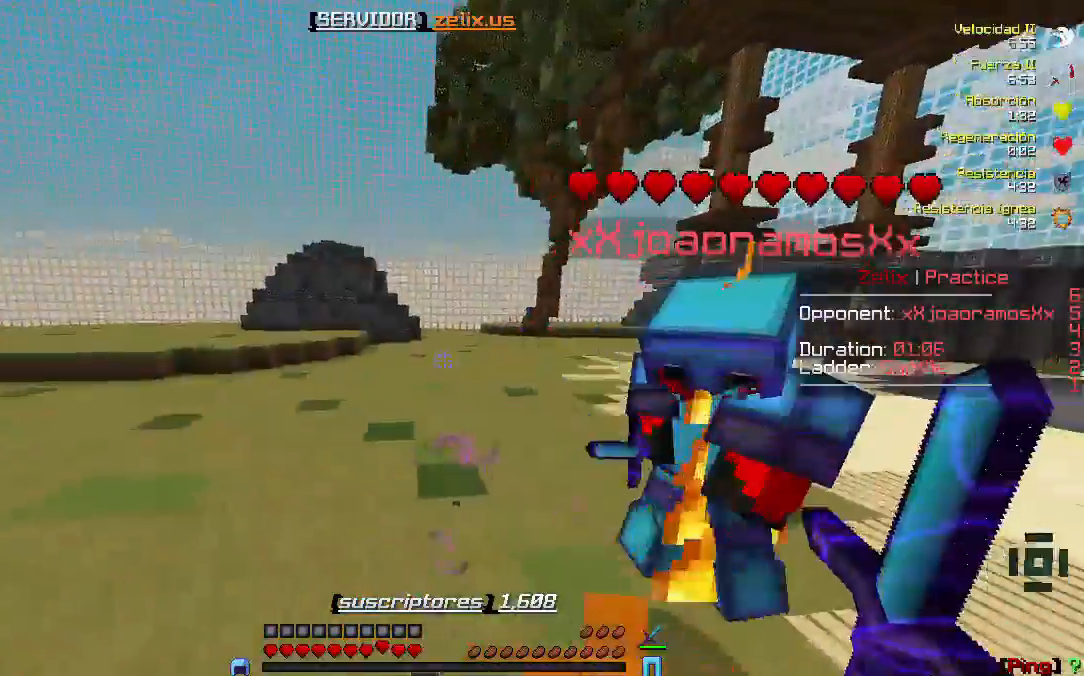
{"keys": ["d", "w"], "events": []}
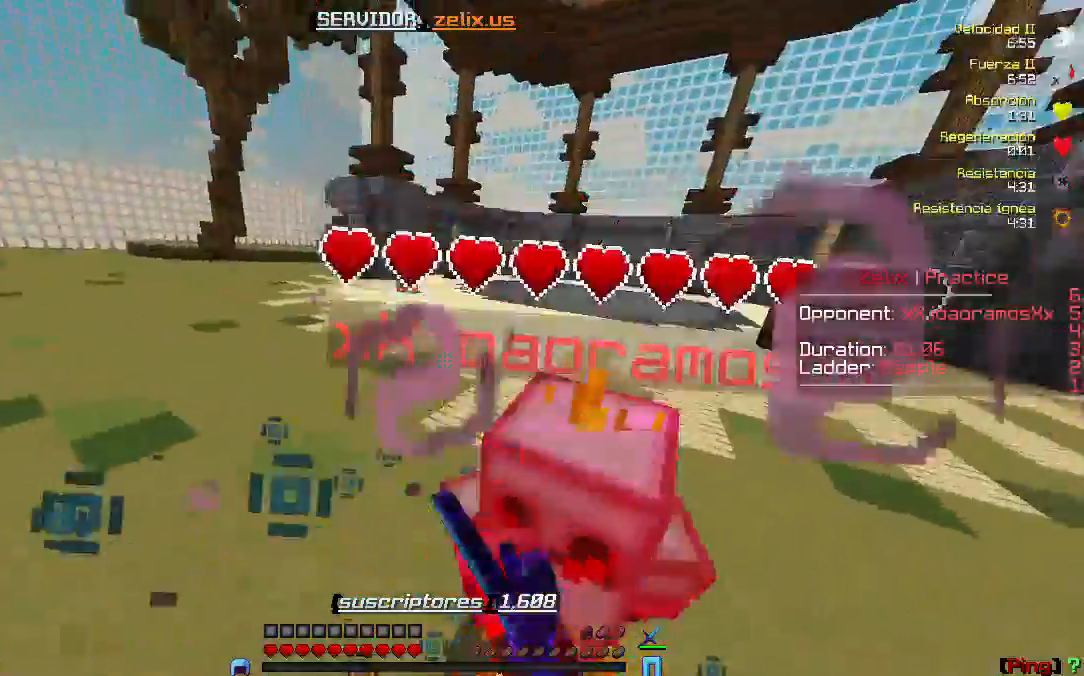
{"keys": ["d", "w"], "events": []}
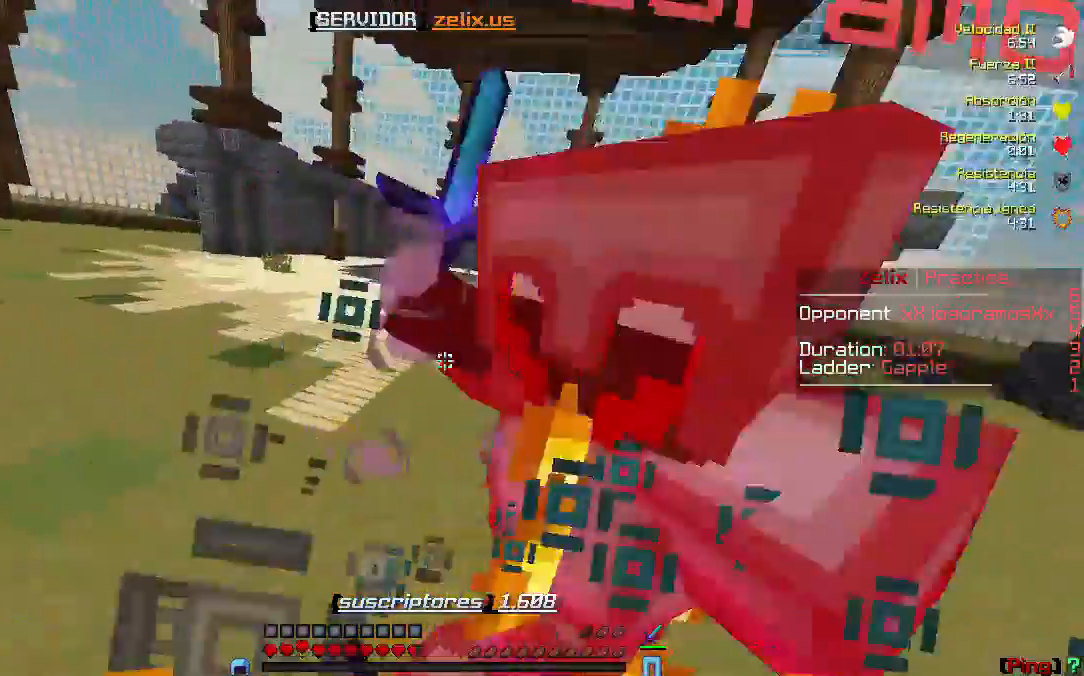
{"keys": ["d", "w"], "events": []}
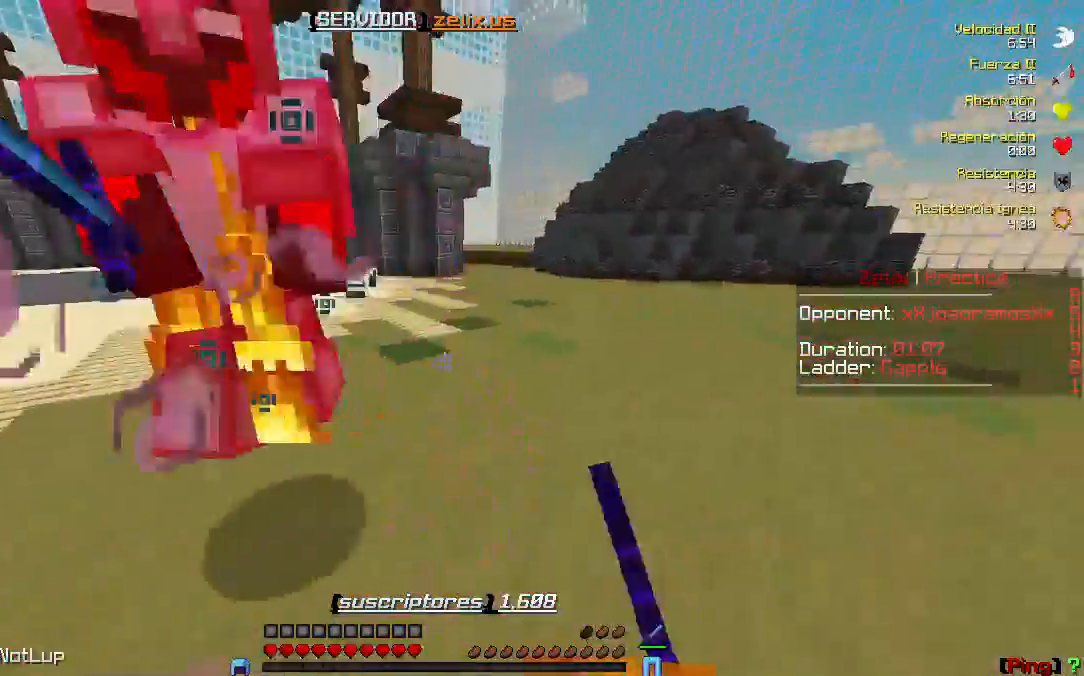
{"keys": ["d", "w"], "events": []}